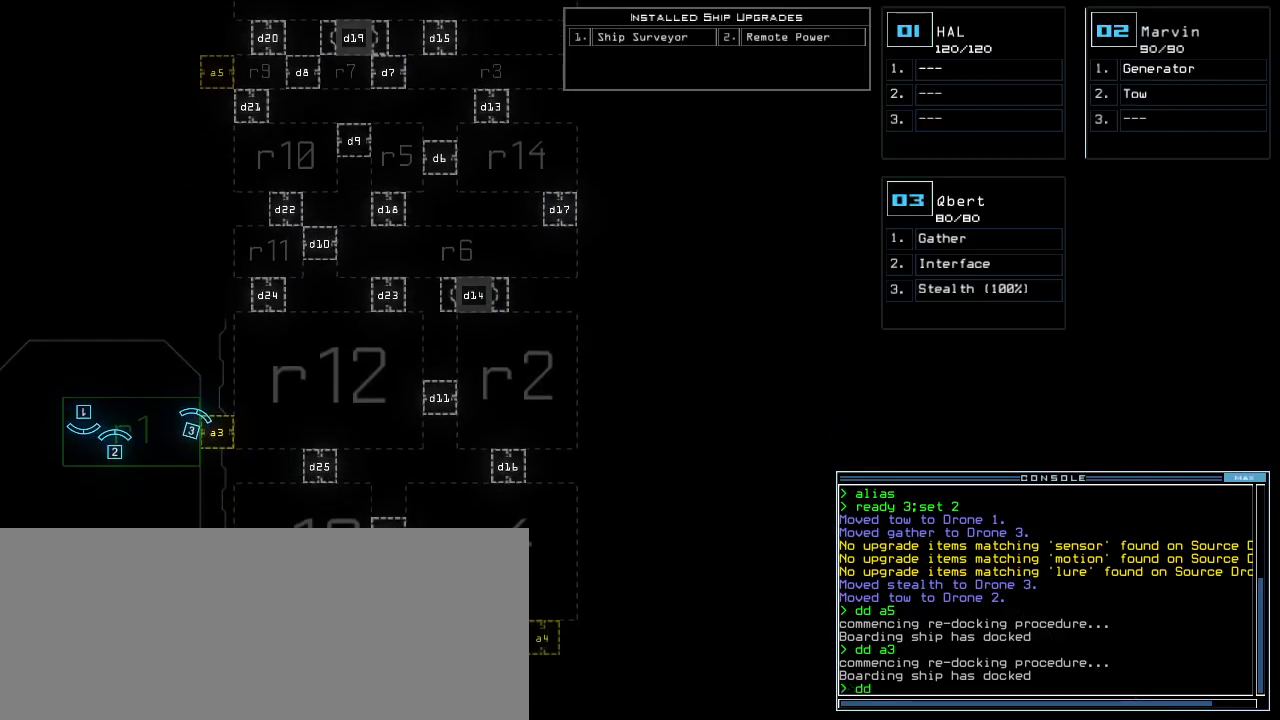
Gameplay with keyboard; each line is a JSON object with the keys held at the frame after it. "events" lists presses ("down") and releases ("up") of ".", "0", "1", "2", "3", "4", "5", "6", "7", "8", "9", "a", "b", "backspace", "c", "caps_lock", "comma", "ctrl_l", "ctrl_r", "d", "down", "e", "equals", "escape", "f", "f8", "g", "h", "i", "j", "k", "l", "left", "m", "minus", "n", "o", "p", "q", "quote", "r", "return", "right", "s", "semicolon", "shift_l", "shift_r", "space", "t", "tab", "tilde", "u", "up", "v", "w", "x", "y" and "z" between this image and that frame as [ms after this image, input, new state], when the widget could be followed in between. No other keys are recorded. Mouse input is not recorded.
{"keys": ["return"], "events": [[40, "space", "up"], [120, "a", "up"], [380, "2", "down"], [460, "2", "up"], [460, "return", "down"]]}
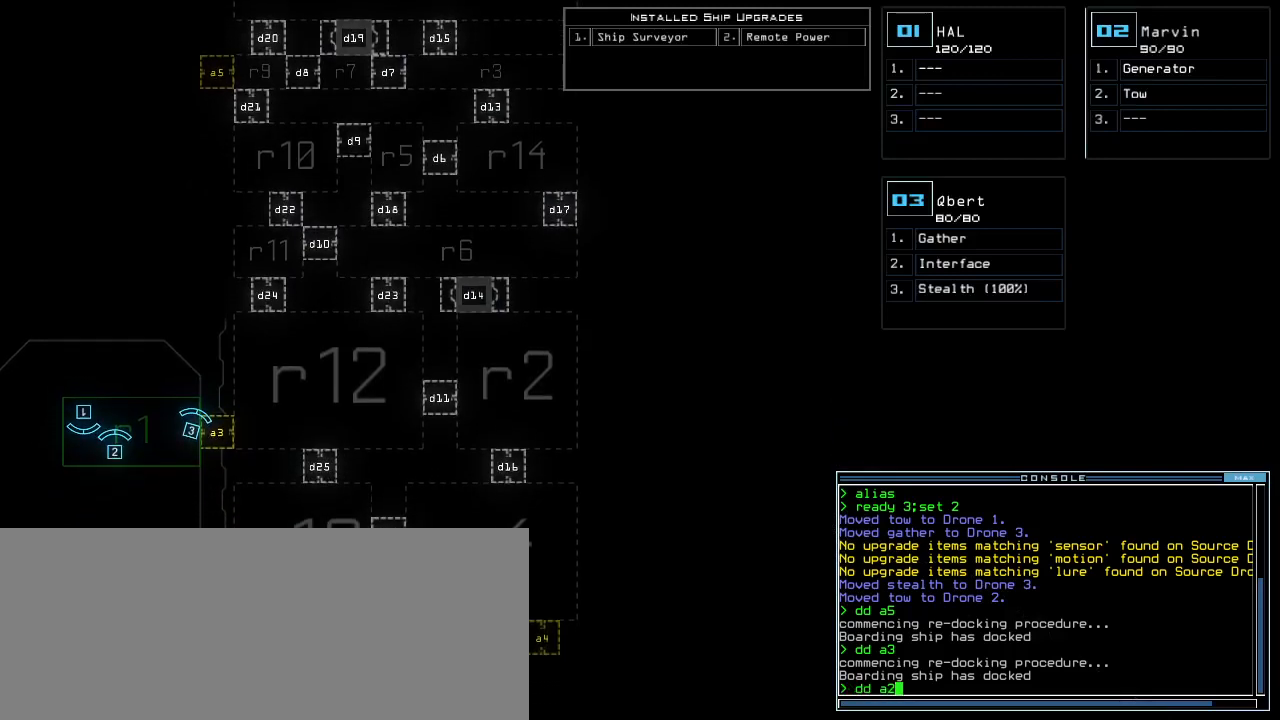
{"keys": [], "events": [[40, "return", "up"]]}
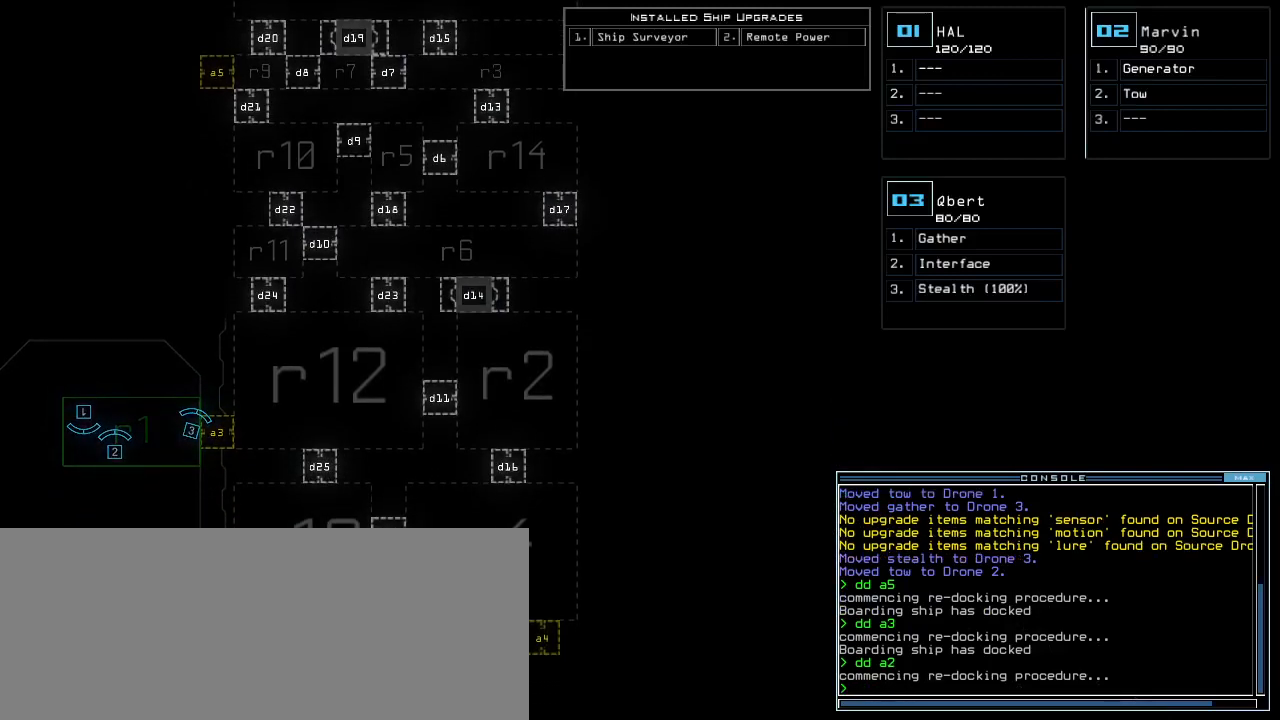
{"keys": [], "events": []}
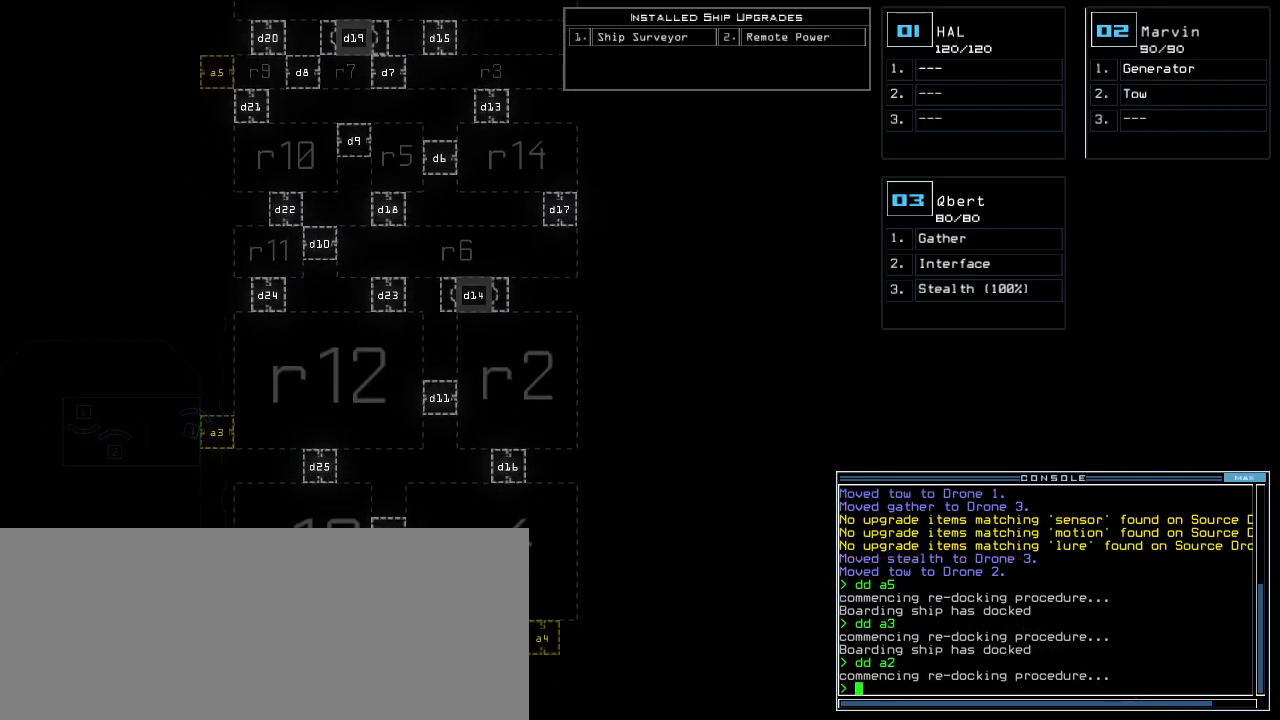
{"keys": ["up"], "events": [[340, "up", "down"]]}
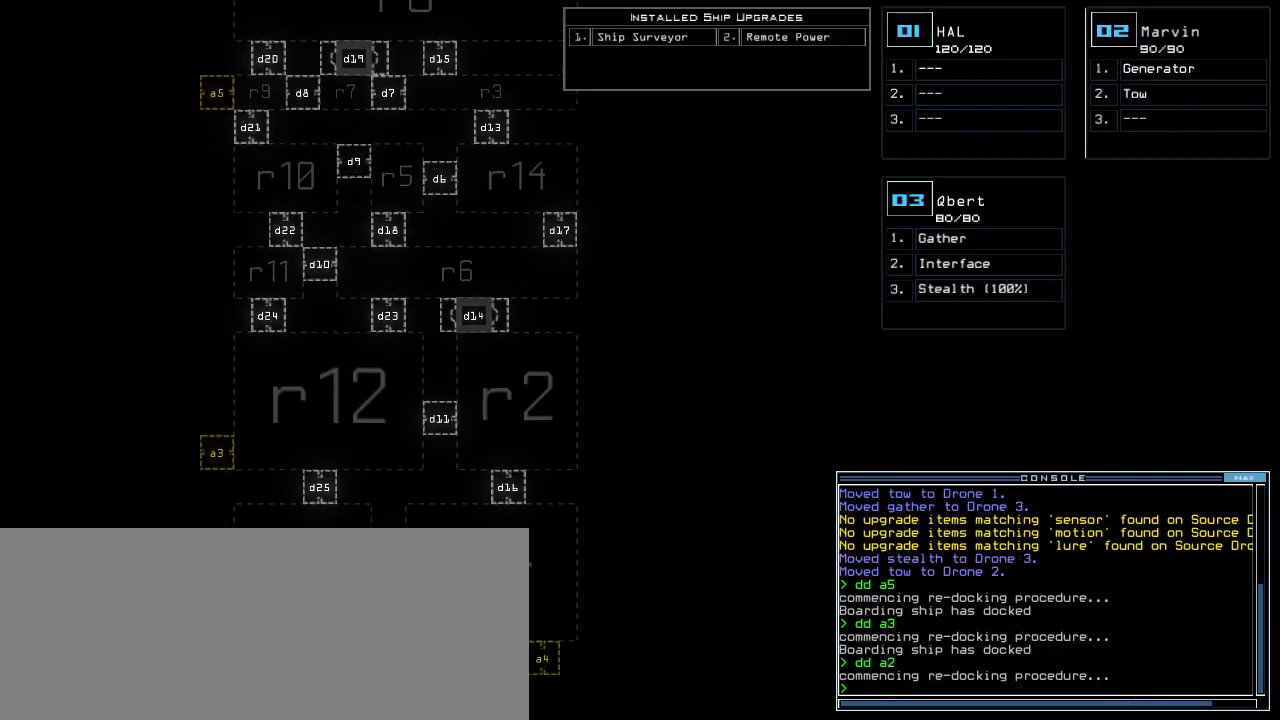
{"keys": [], "events": [[420, "up", "up"]]}
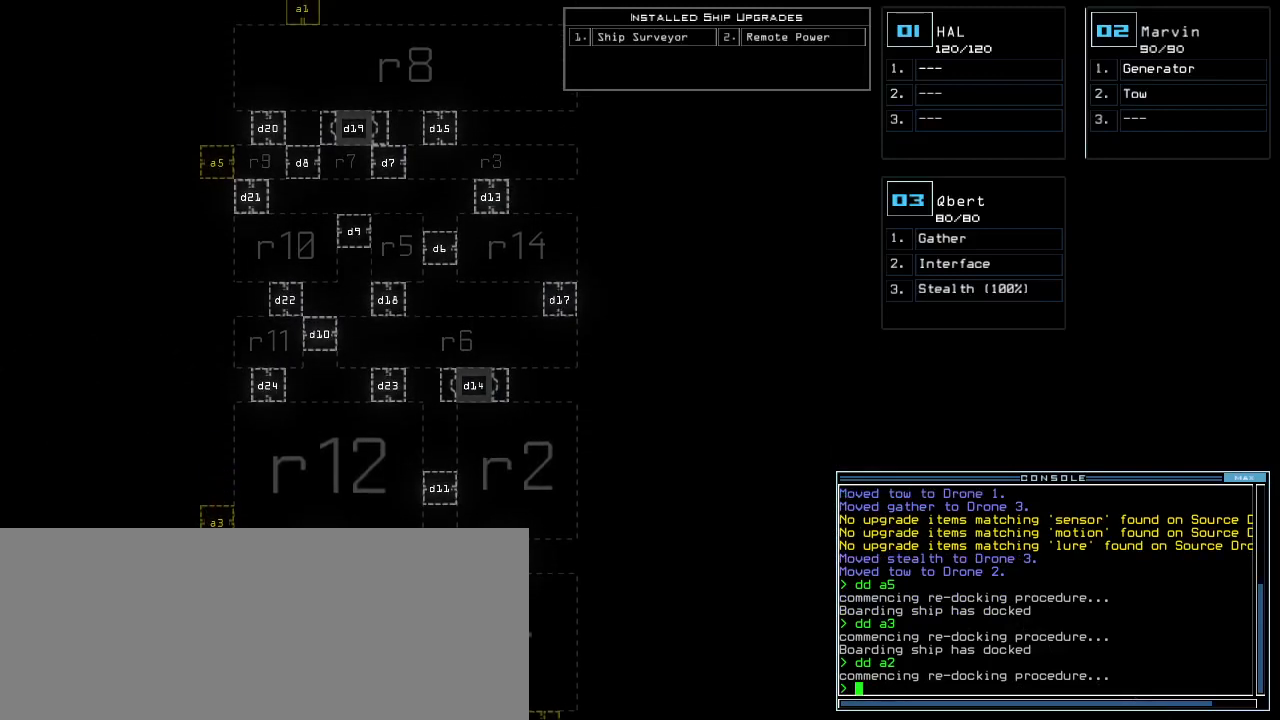
{"keys": [], "events": []}
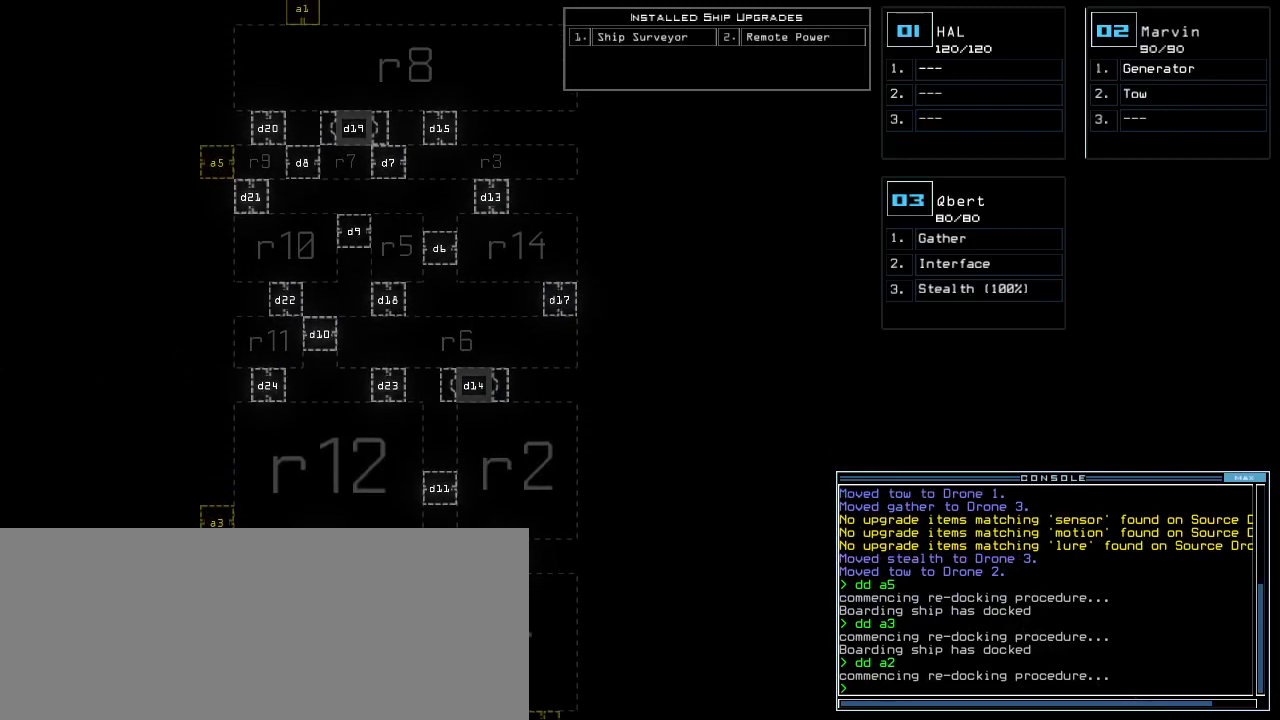
{"keys": [], "events": []}
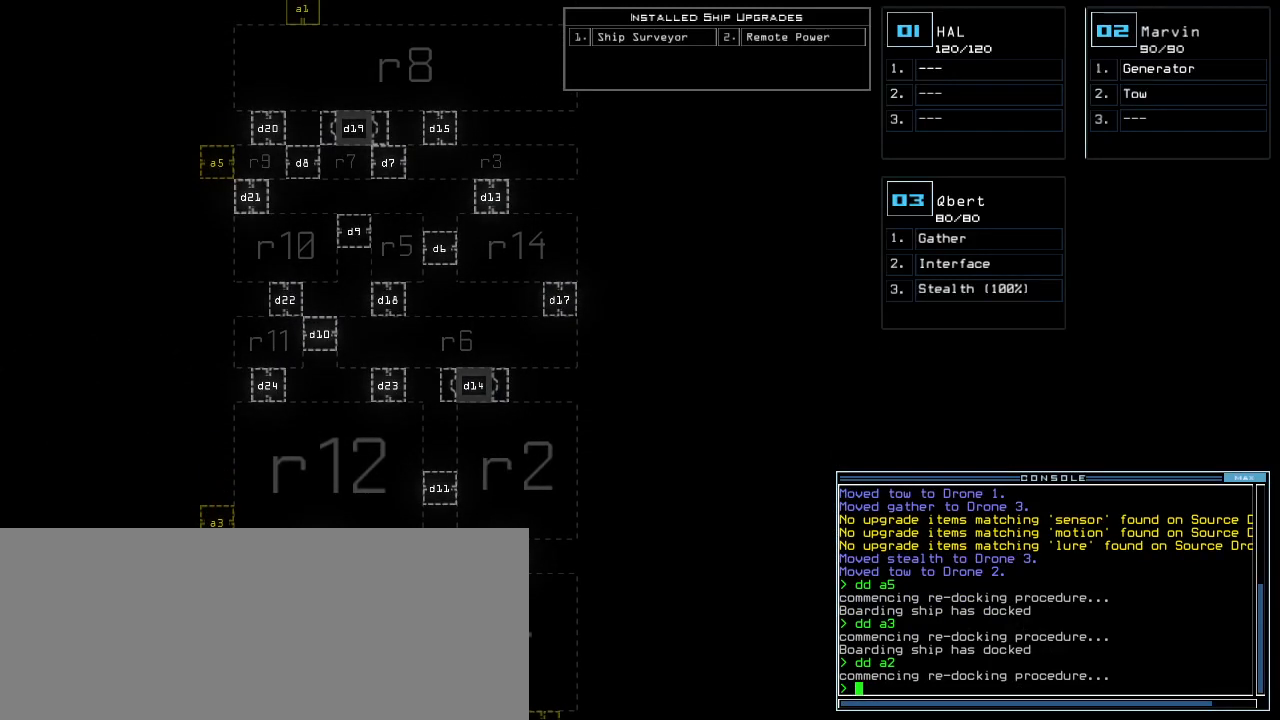
{"keys": [], "events": []}
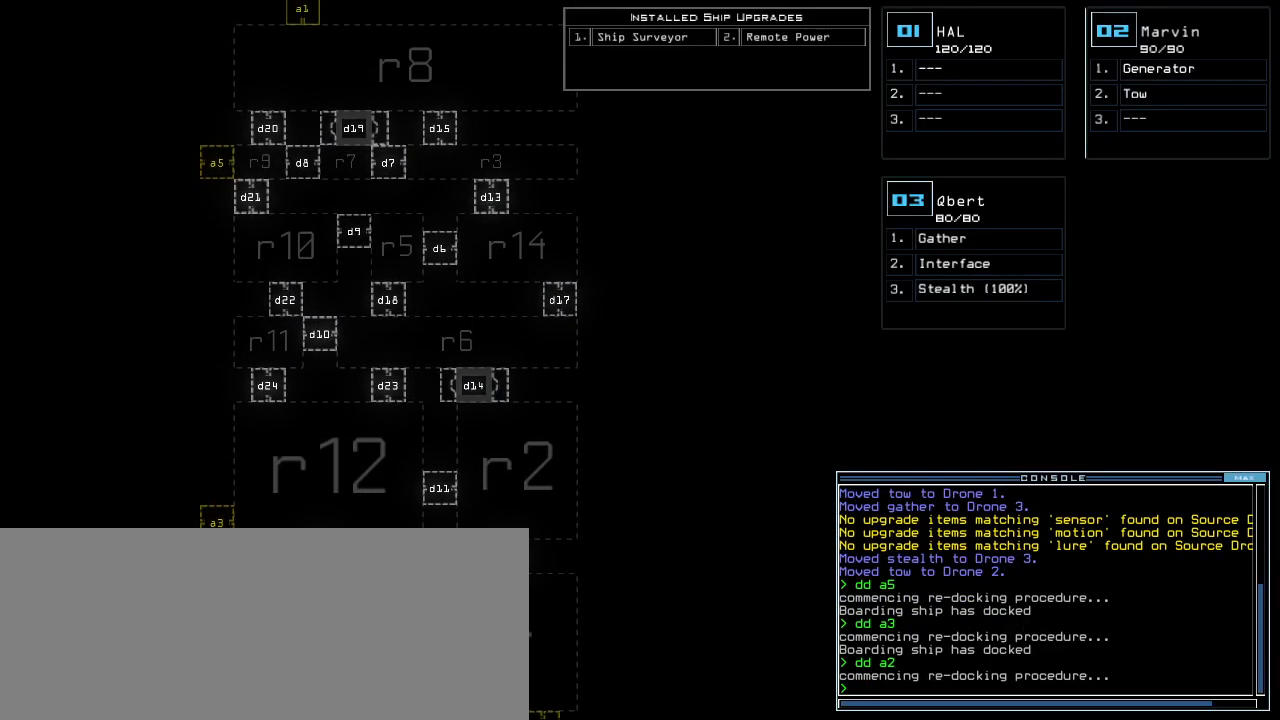
{"keys": [], "events": []}
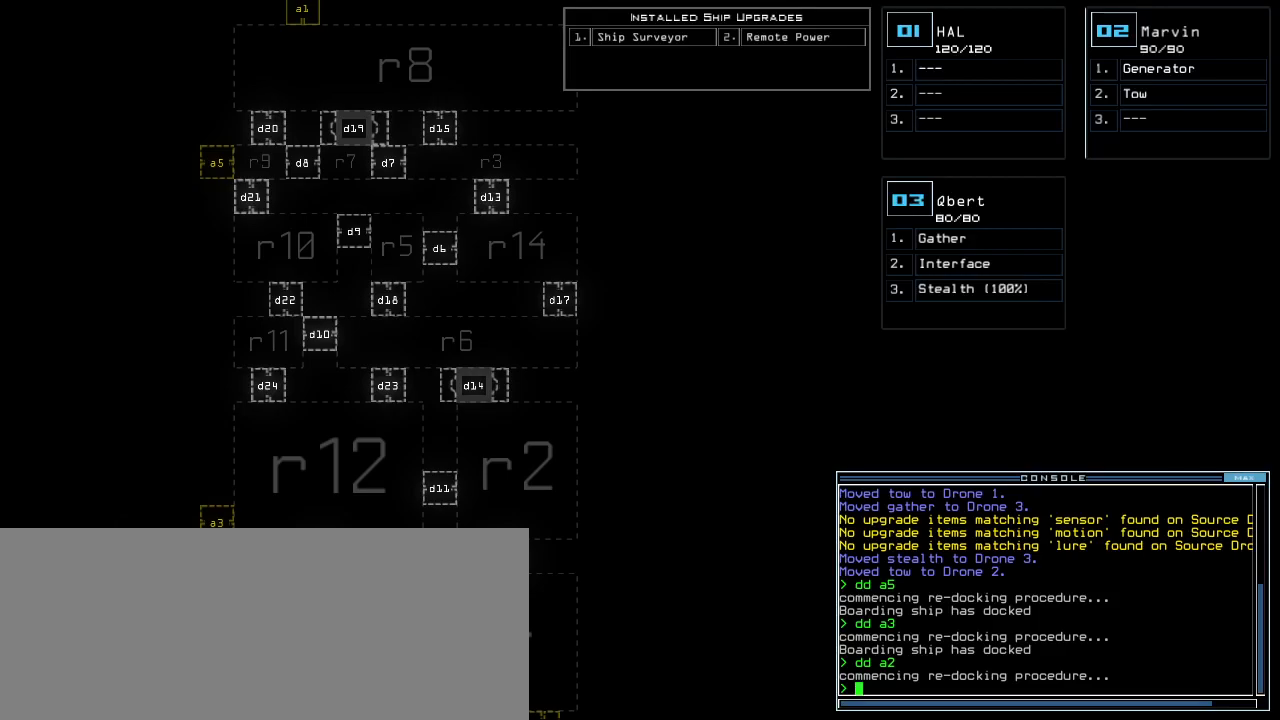
{"keys": ["down"], "events": [[80, "down", "down"]]}
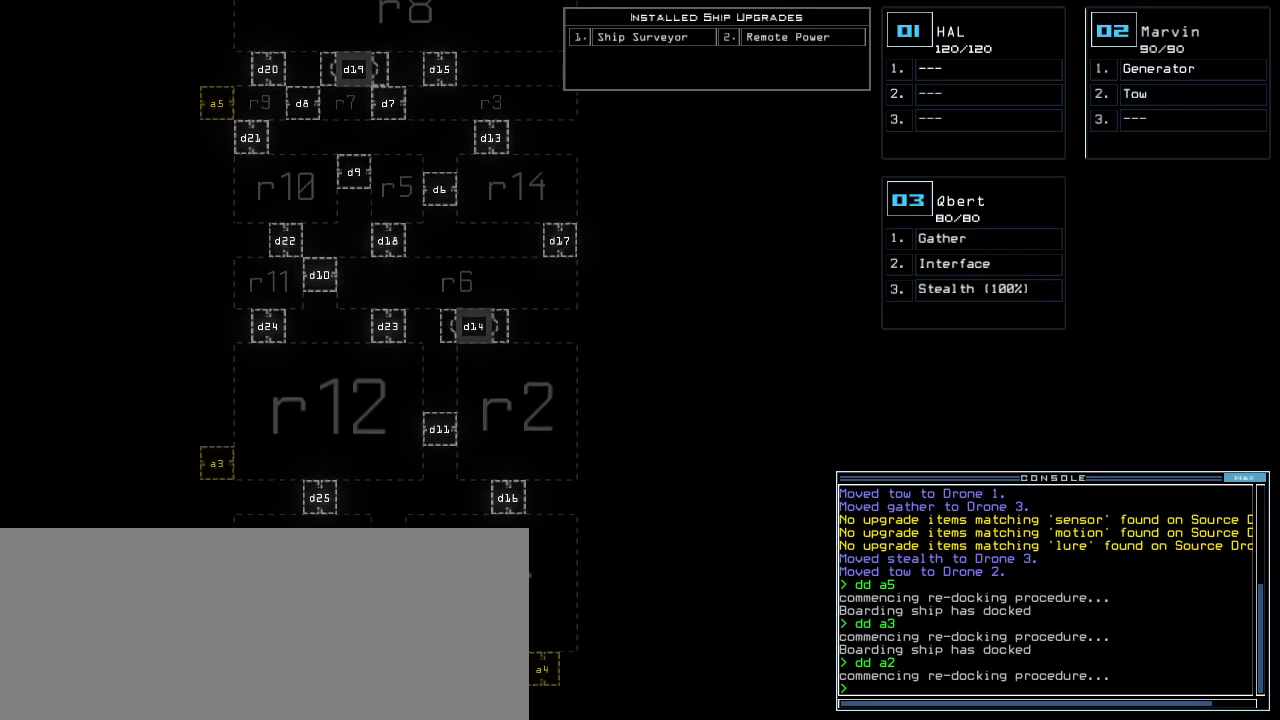
{"keys": [], "events": [[80, "down", "up"]]}
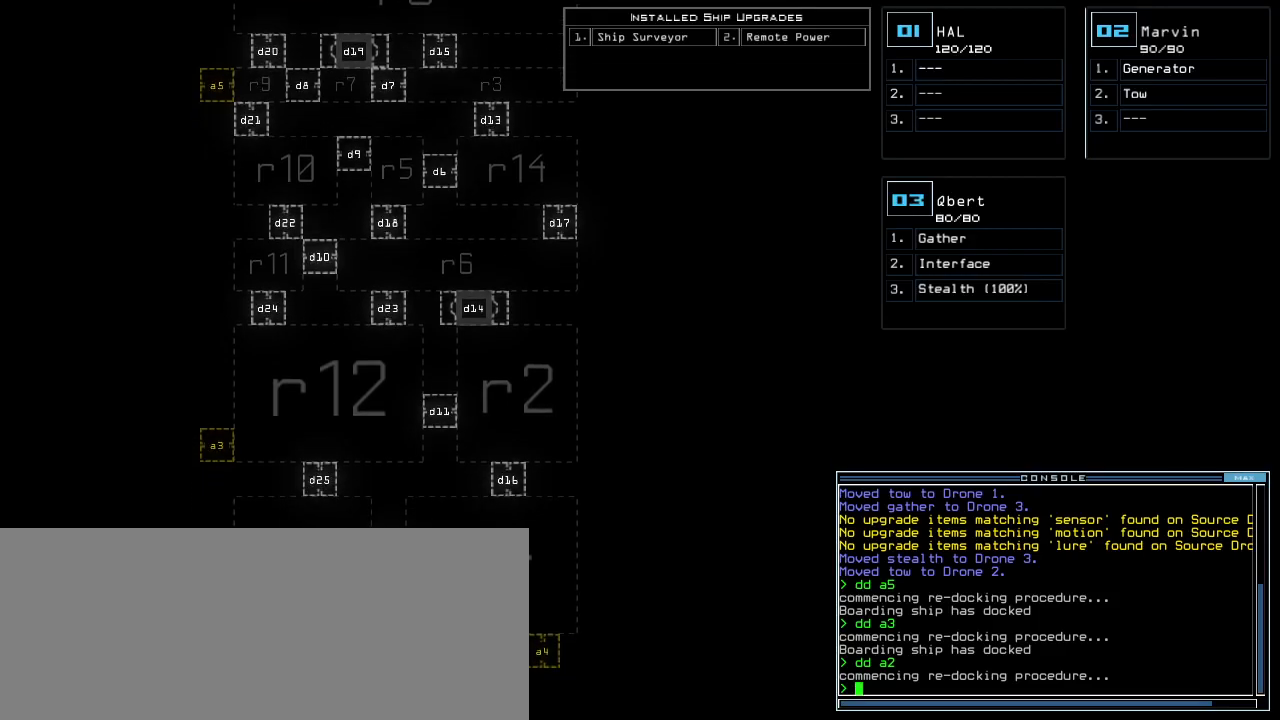
{"keys": [], "events": [[380, "3", "down"], [440, "3", "up"]]}
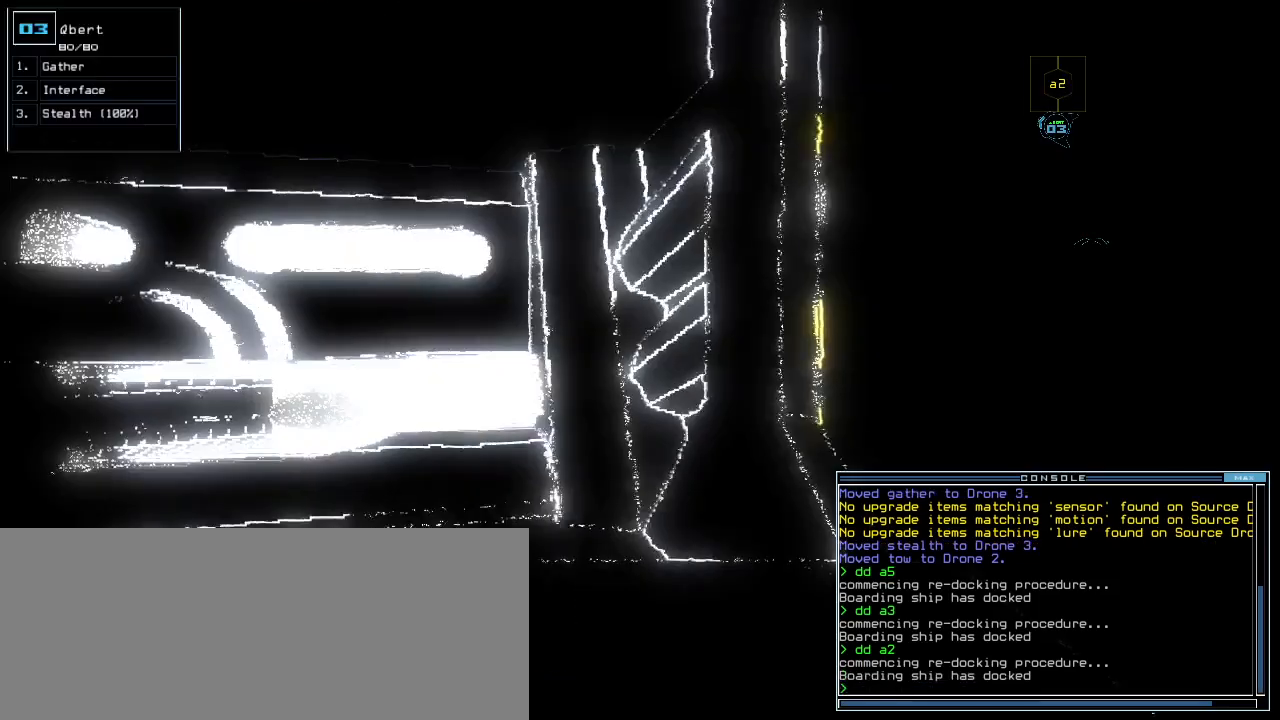
{"keys": ["down"], "events": [[180, "left", "down"], [340, "down", "down"], [340, "left", "up"]]}
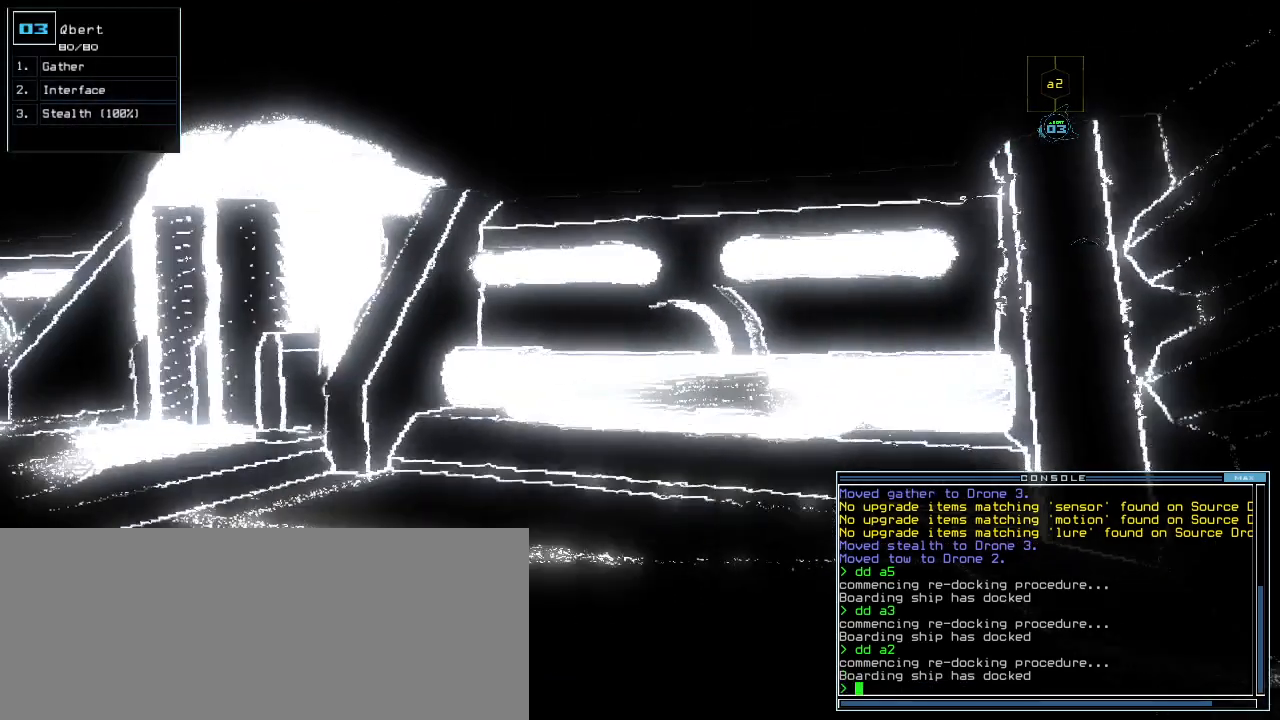
{"keys": ["down"], "events": [[400, "right", "down"], [440, "right", "up"]]}
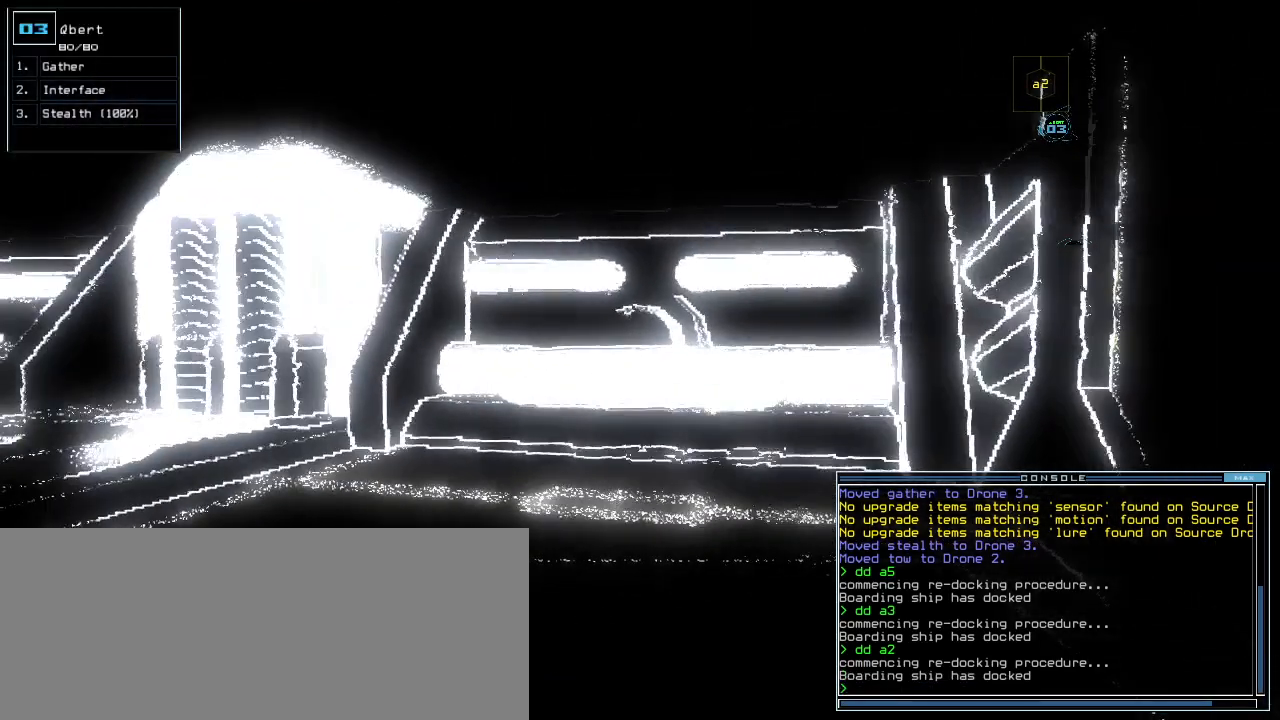
{"keys": ["space"], "events": [[200, "down", "up"], [500, "space", "down"]]}
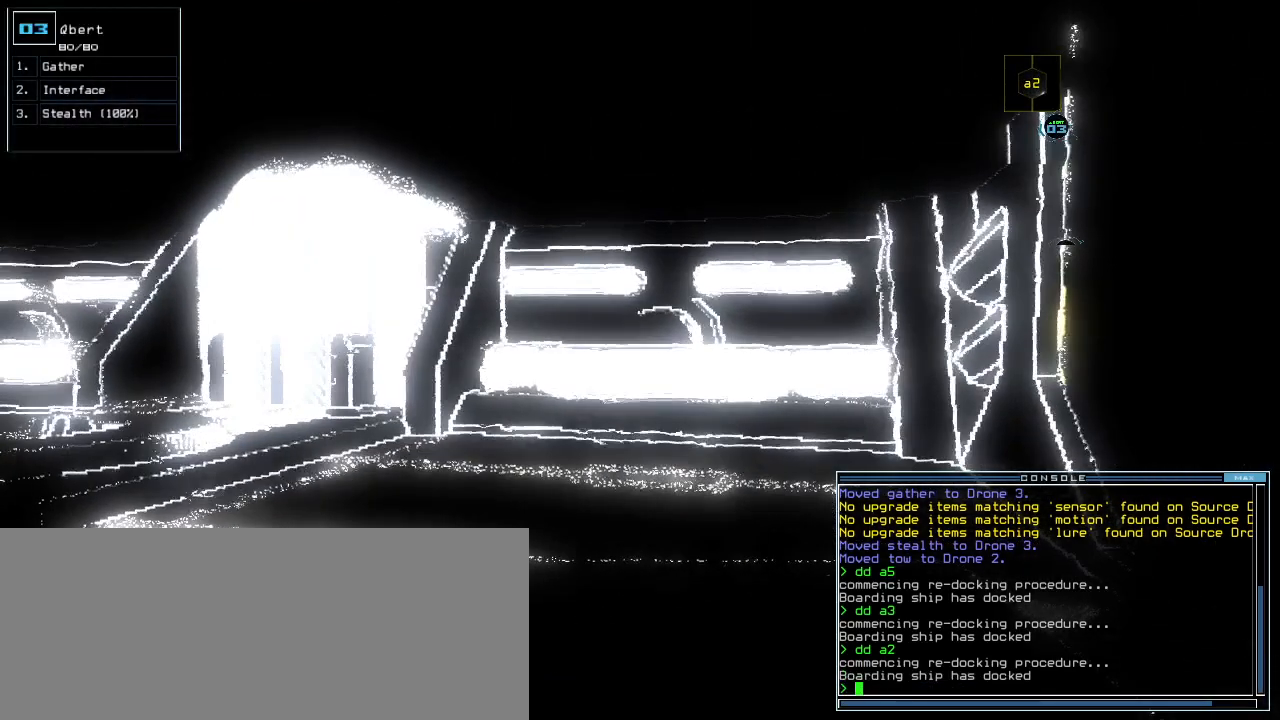
{"keys": [], "events": [[100, "space", "up"]]}
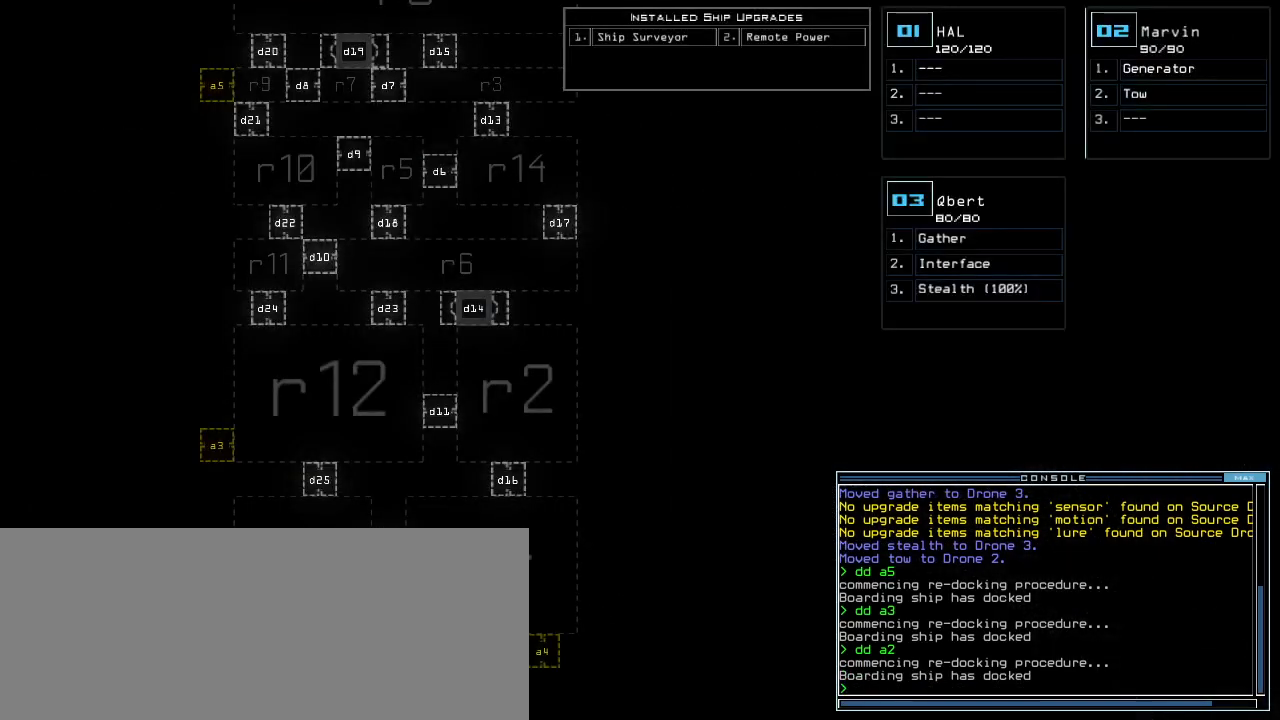
{"keys": [], "events": []}
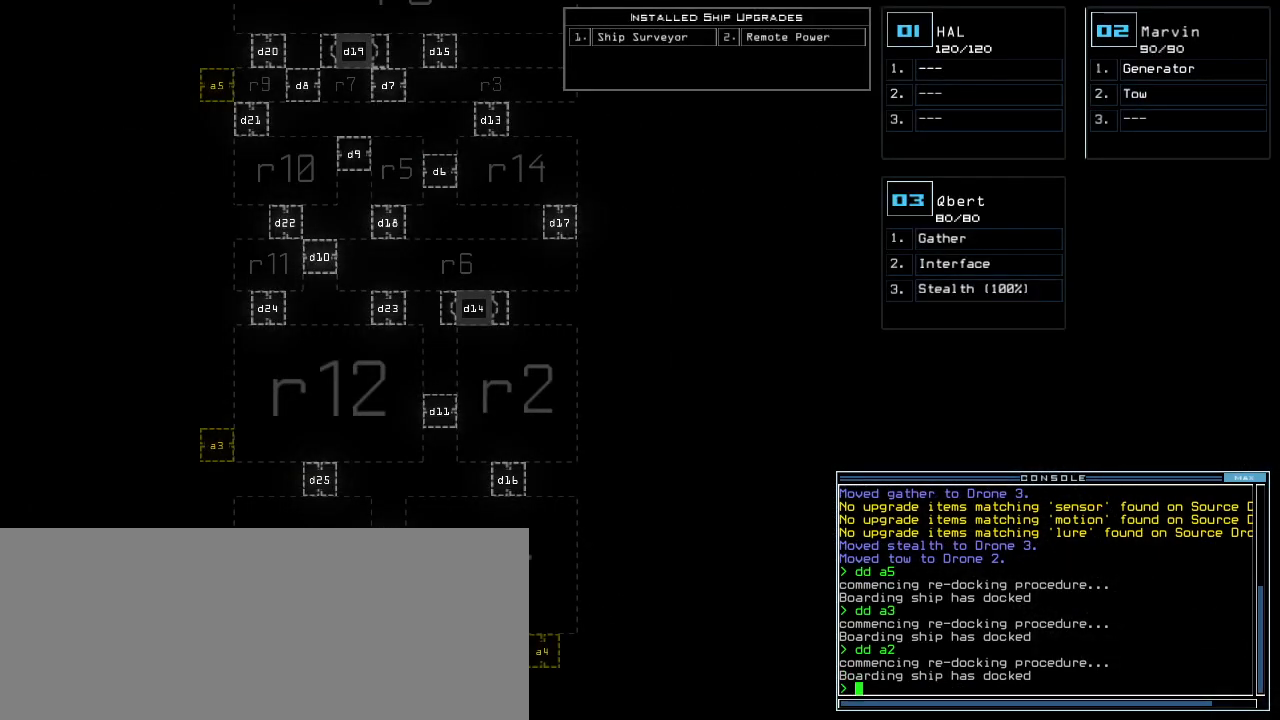
{"keys": ["a", "space"], "events": [[200, "d", "down"], [260, "d", "up"], [320, "d", "down"], [420, "d", "up"], [420, "space", "down"], [440, "a", "down"]]}
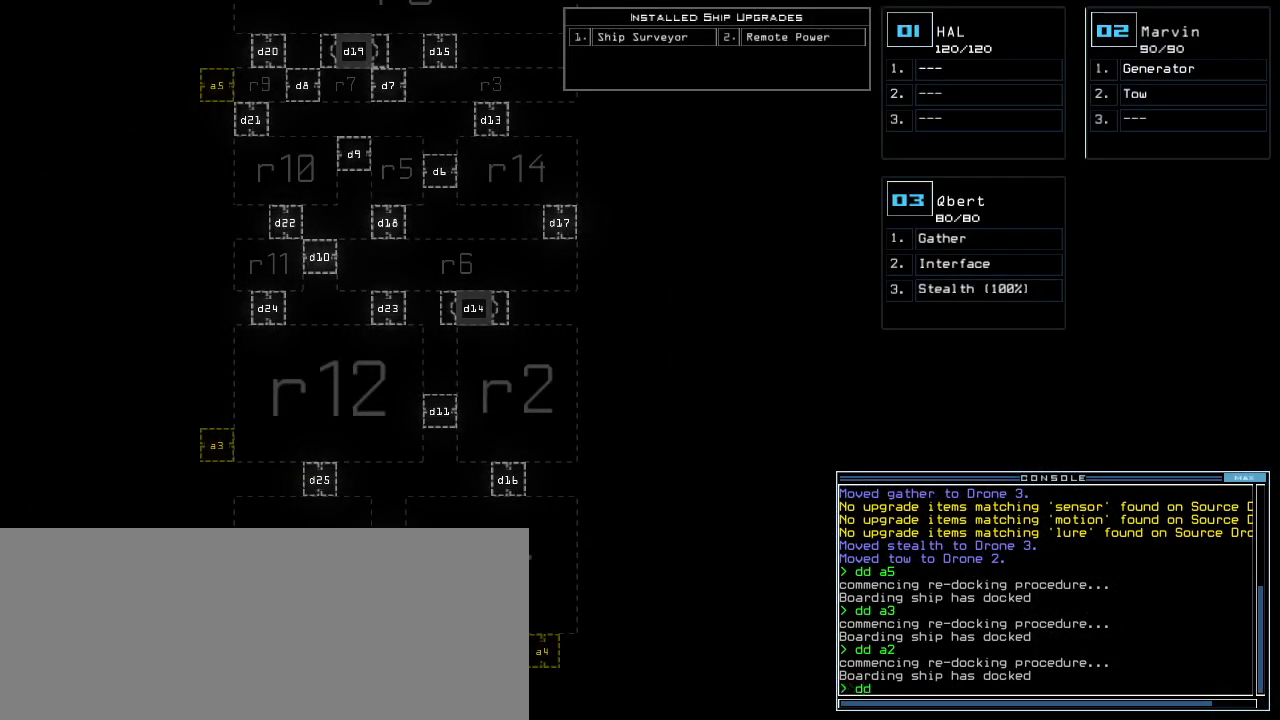
{"keys": [], "events": [[40, "space", "up"], [100, "a", "up"], [180, "4", "down"], [300, "4", "up"], [300, "return", "down"], [360, "return", "up"]]}
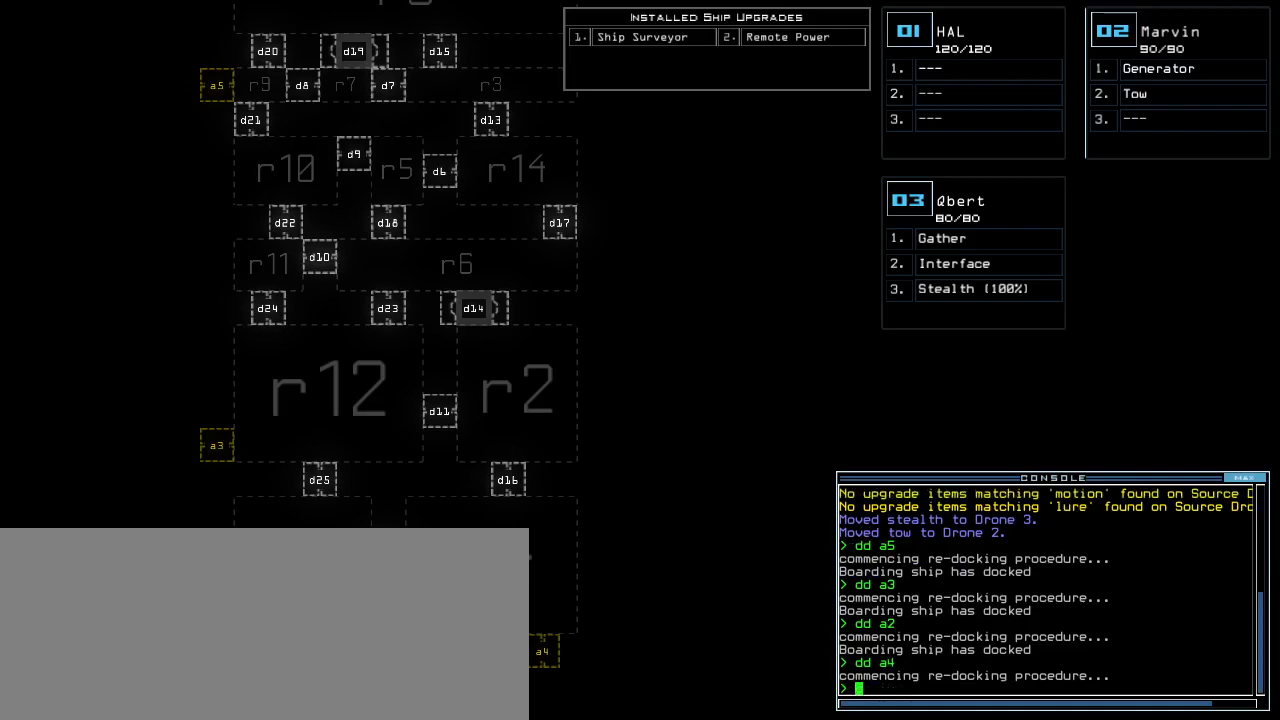
{"keys": [], "events": []}
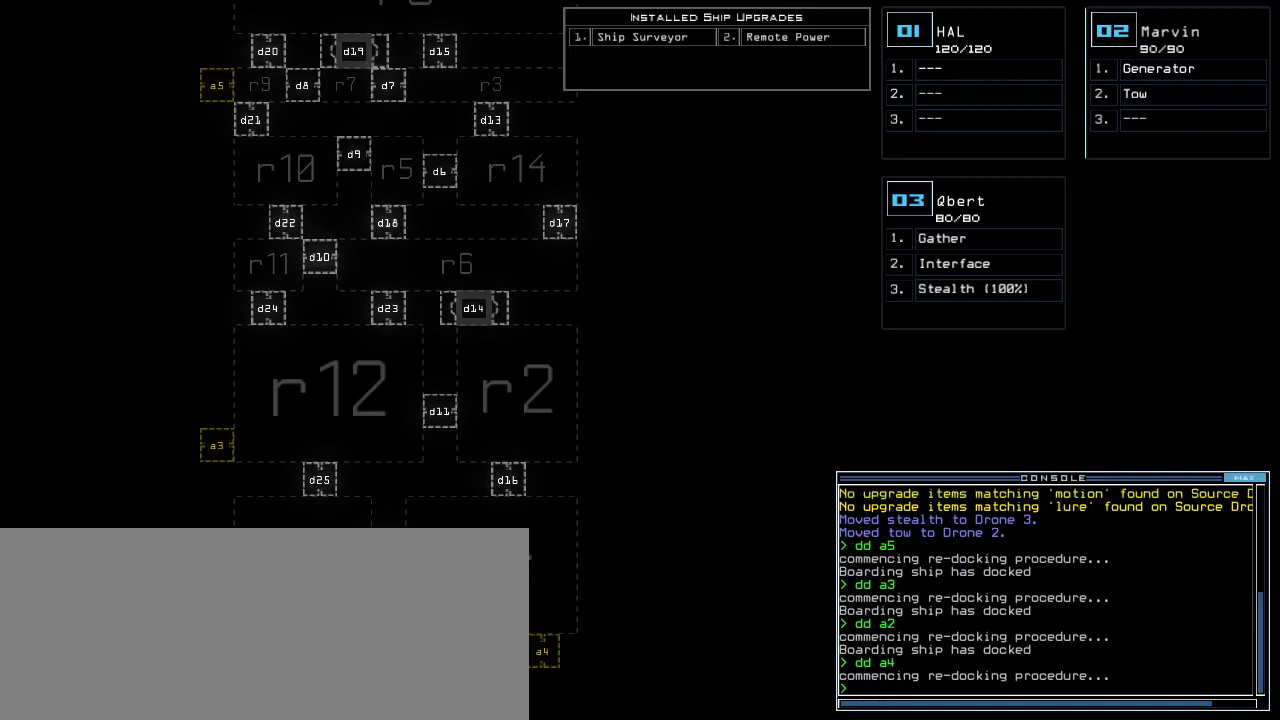
{"keys": ["up"], "events": [[200, "up", "down"]]}
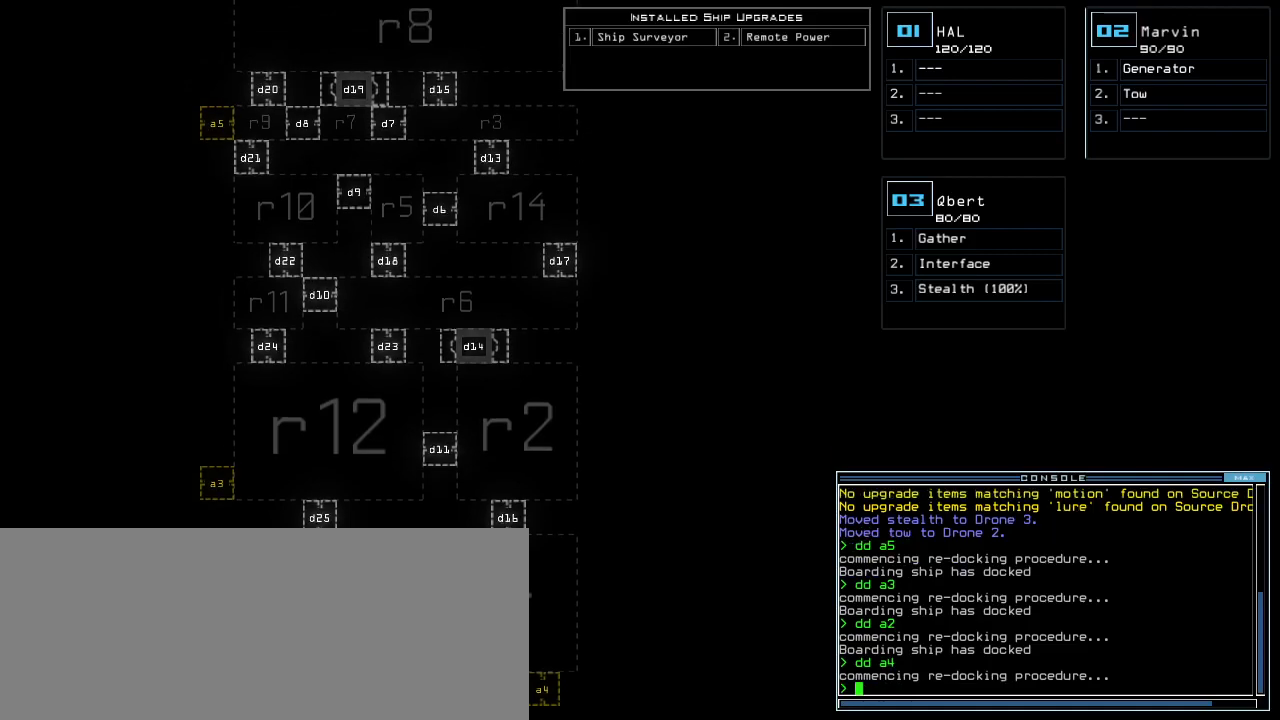
{"keys": ["up"], "events": []}
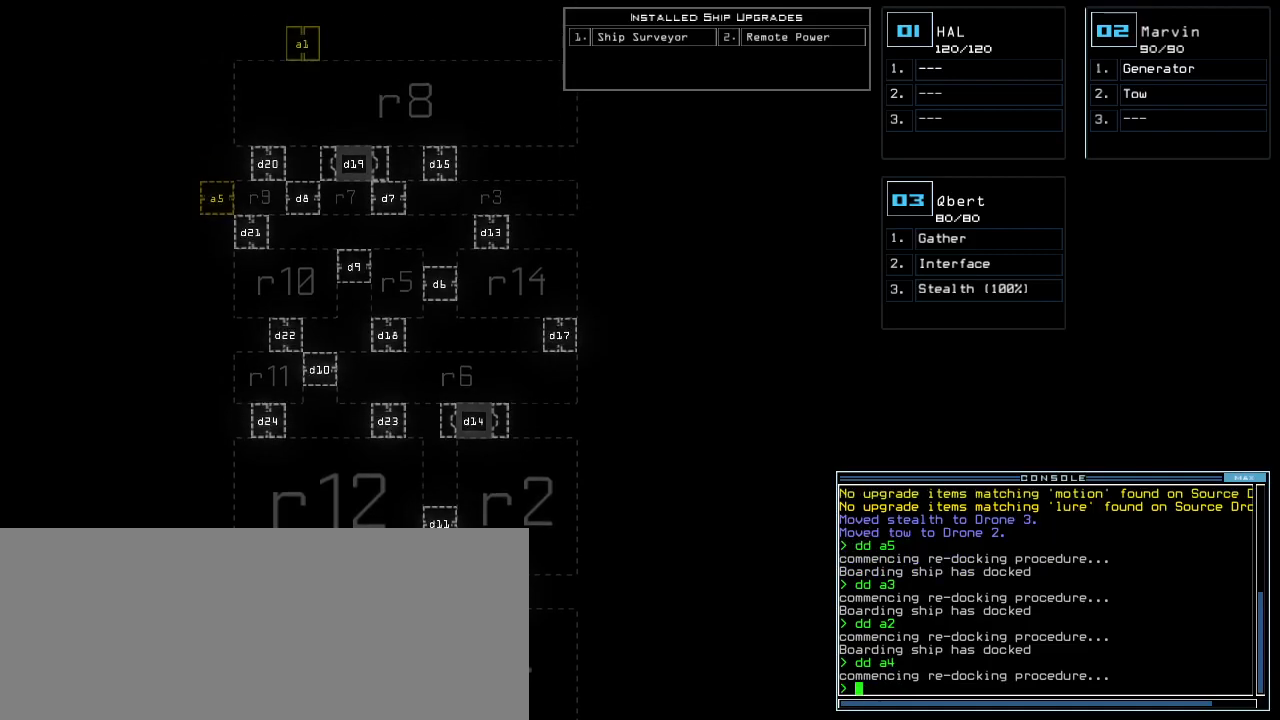
{"keys": ["down"], "events": [[40, "up", "up"], [320, "down", "down"]]}
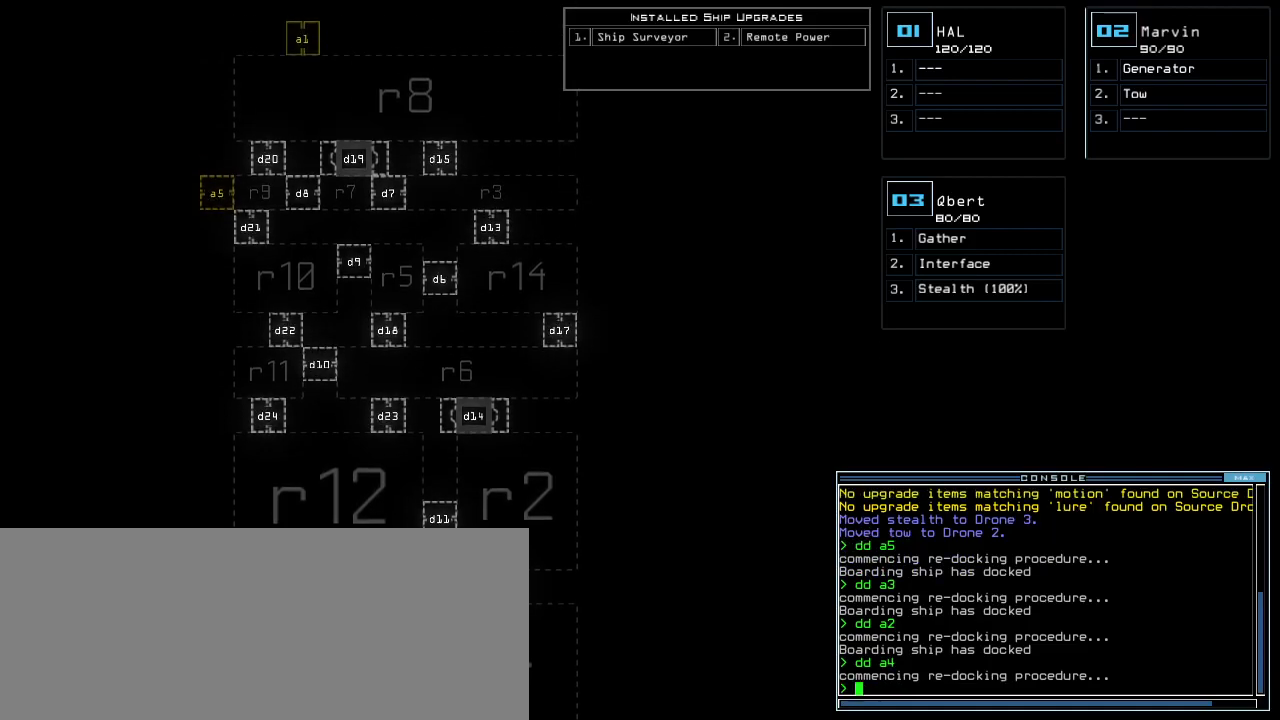
{"keys": ["down"], "events": []}
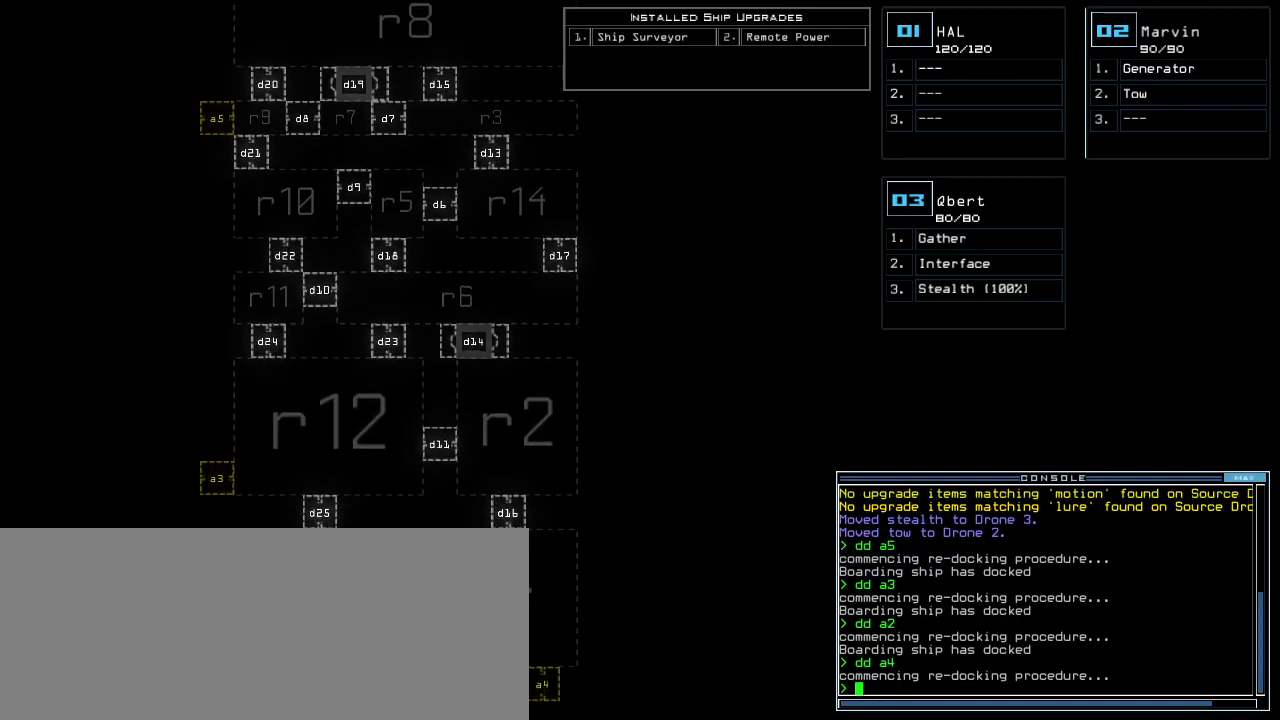
{"keys": [], "events": [[220, "down", "up"]]}
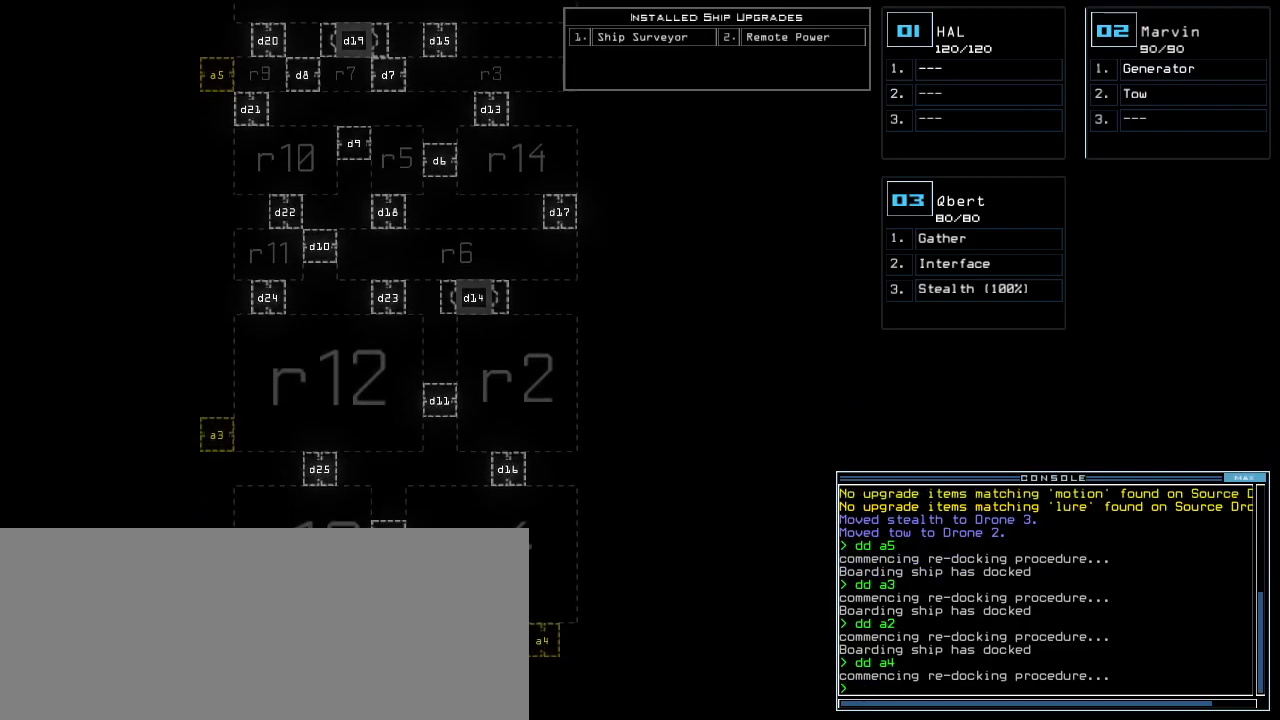
{"keys": [], "events": []}